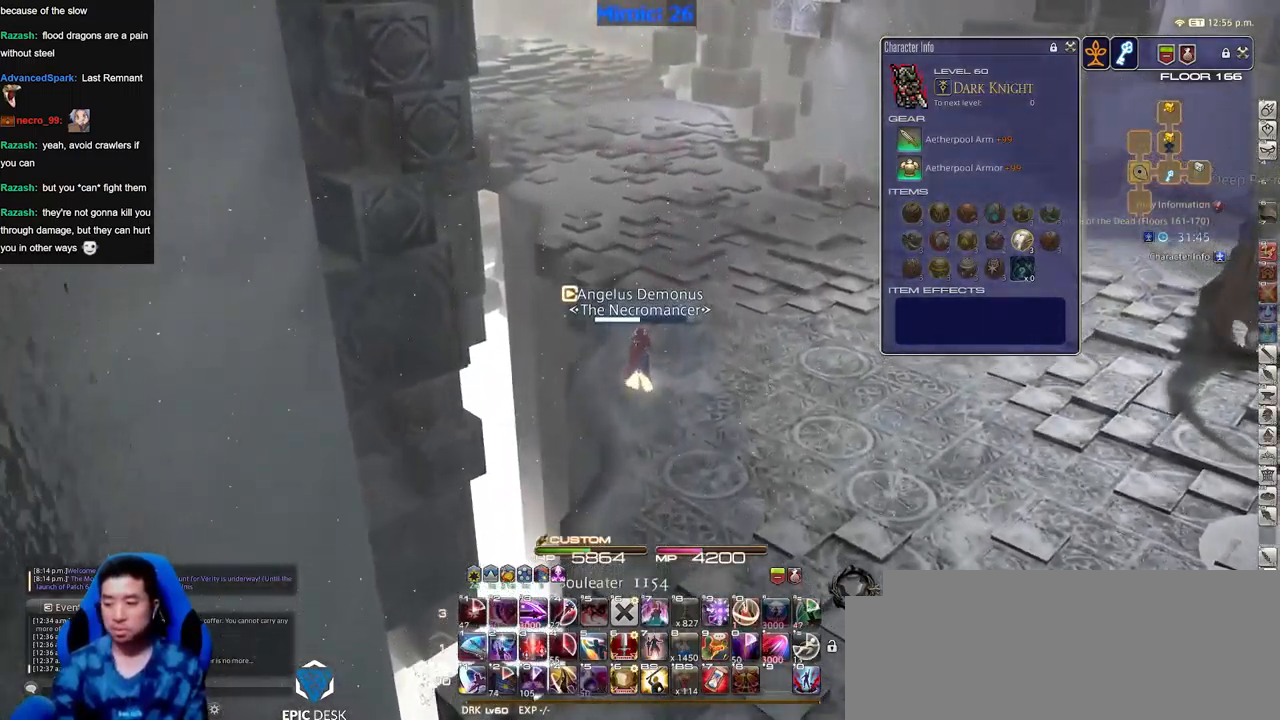
Gameplay with keyboard; each line is a JSON object with the keys held at the frame after it. "events" lists presses ("down") and releases ("up") of "a", "alt_l", "alt_r", "b", "c", "caps_lock", "ctrl_l", "ctrl_r", "d", "down", "e", "escape", "f", "f1", "f10", "f11", "f12", "f2", "f3", "f4", "f5", "f6", "f7", "f8", "f9", "g", "h", "i", "j", "k", "l", "left", "m", "n", "o", "p", "q", "r", "right", "s", "shift", "space", "super", "t", "tab", "u", "up", "v", "w", "x", "y" and "z" between this image and that frame as [ms after this image, input, new state], when the widget could be followed in between. No other keys are recorded. Mouse input is not recorded.
{"keys": ["w"], "events": []}
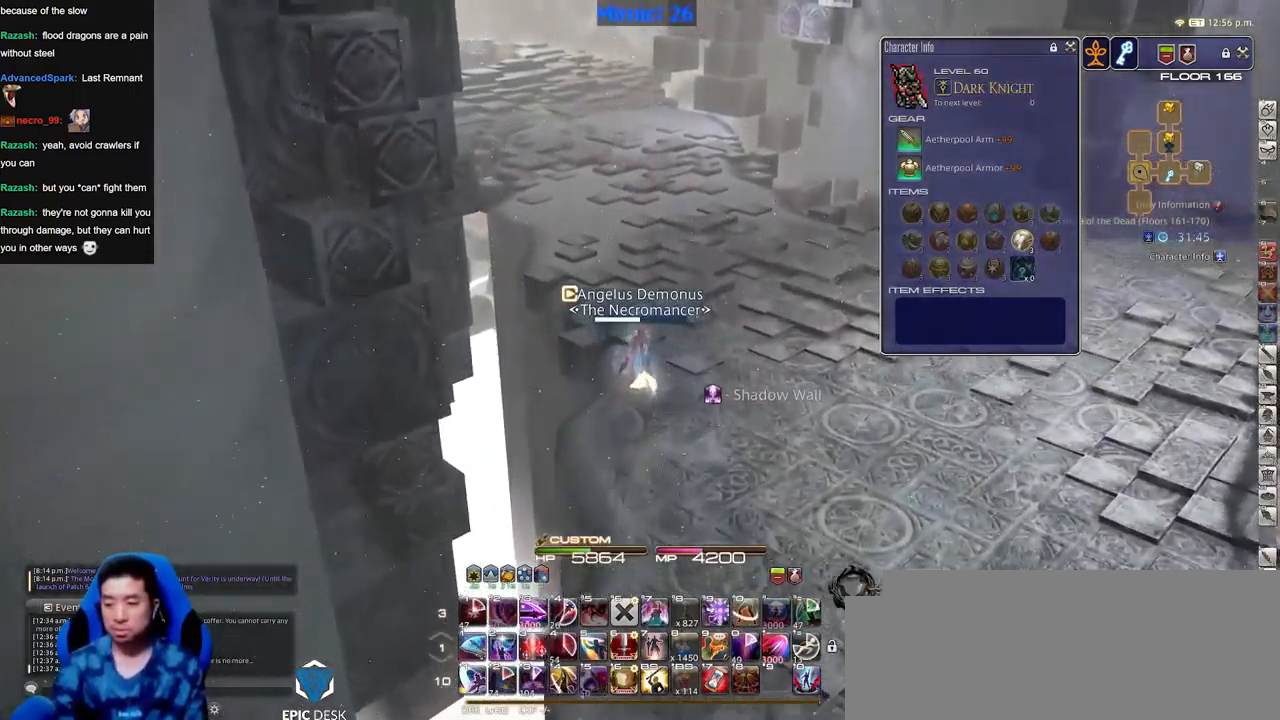
{"keys": ["w"], "events": [[317, "a", "down"], [367, "p", "down"], [417, "a", "up"], [467, "p", "up"]]}
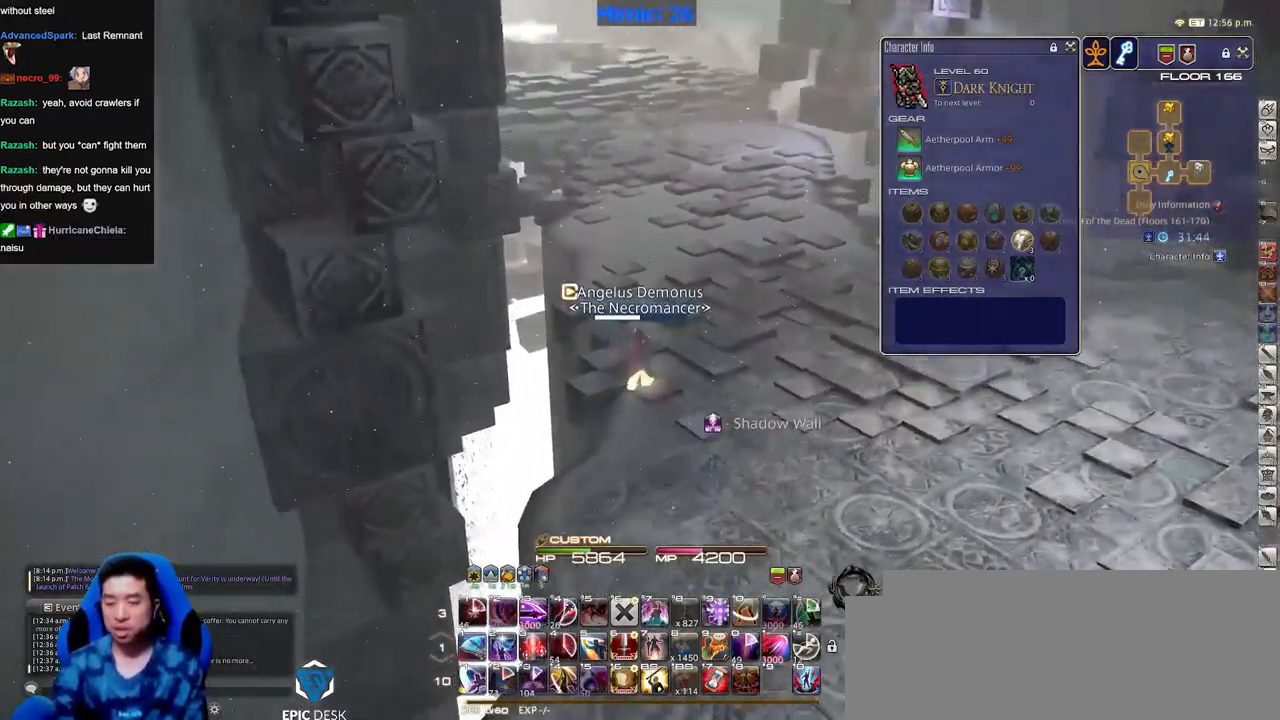
{"keys": ["w"], "events": [[17, "p", "down"], [250, "d", "down"], [283, "space", "down"], [333, "p", "up"], [434, "d", "up"], [434, "space", "up"]]}
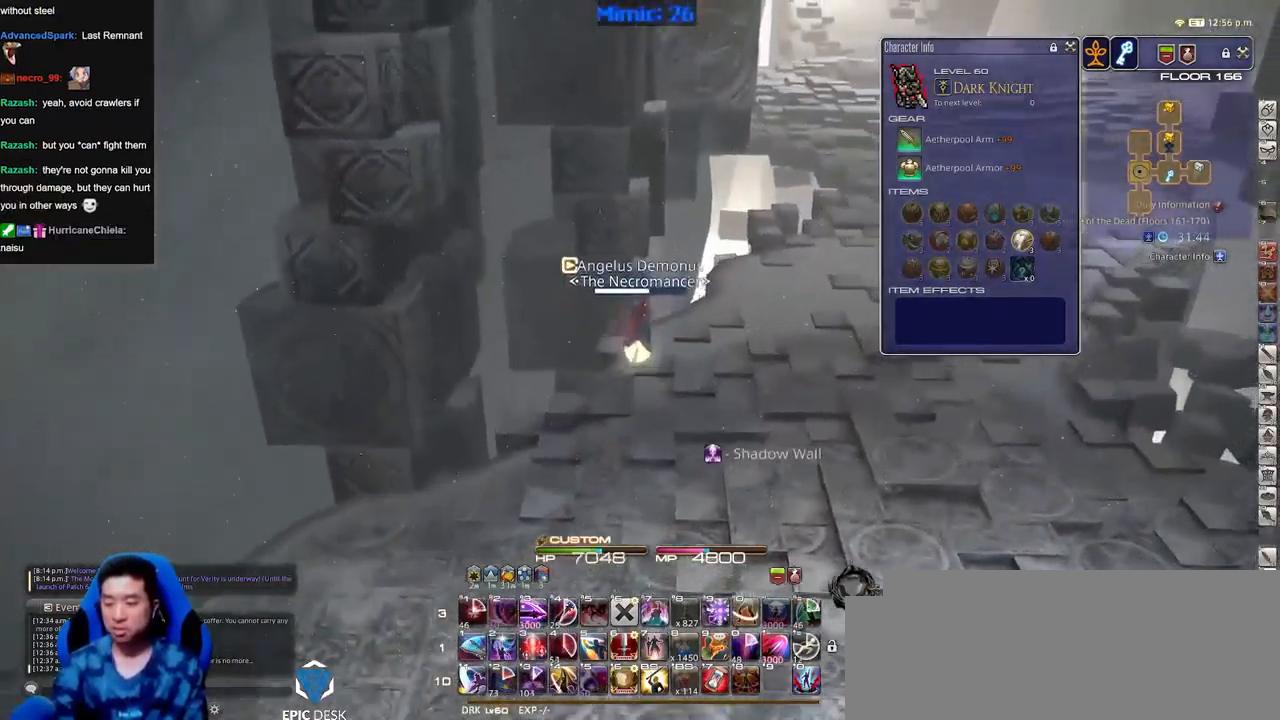
{"keys": ["w"], "events": []}
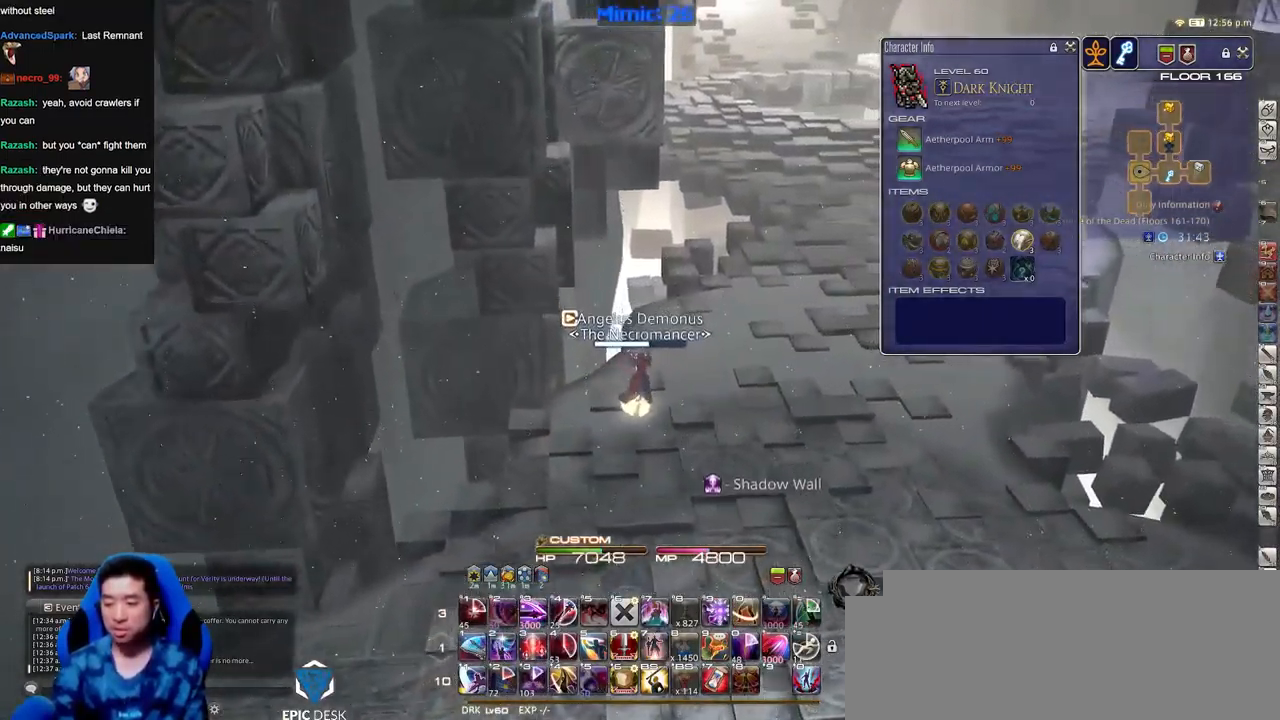
{"keys": ["w"], "events": [[33, "p", "down"], [83, "d", "down"], [133, "p", "up"], [133, "space", "down"], [267, "d", "up"], [267, "space", "up"]]}
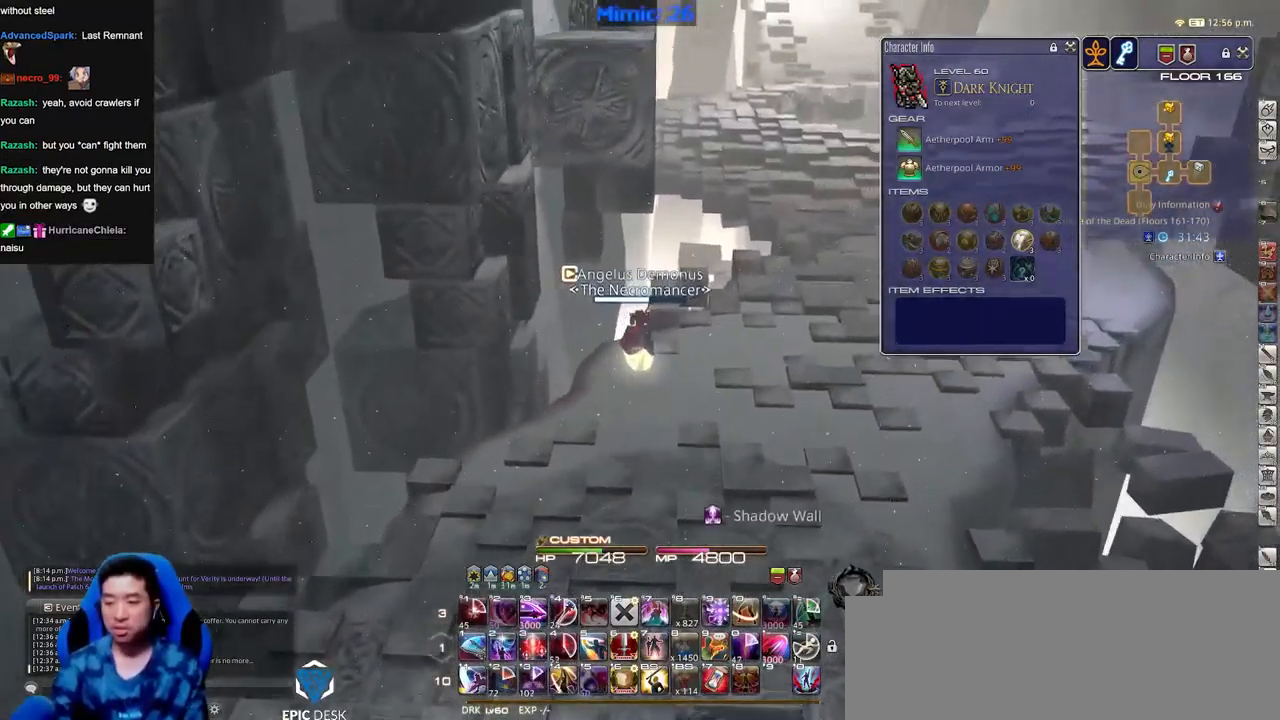
{"keys": ["d", "space", "w"], "events": [[384, "d", "down"], [433, "space", "down"]]}
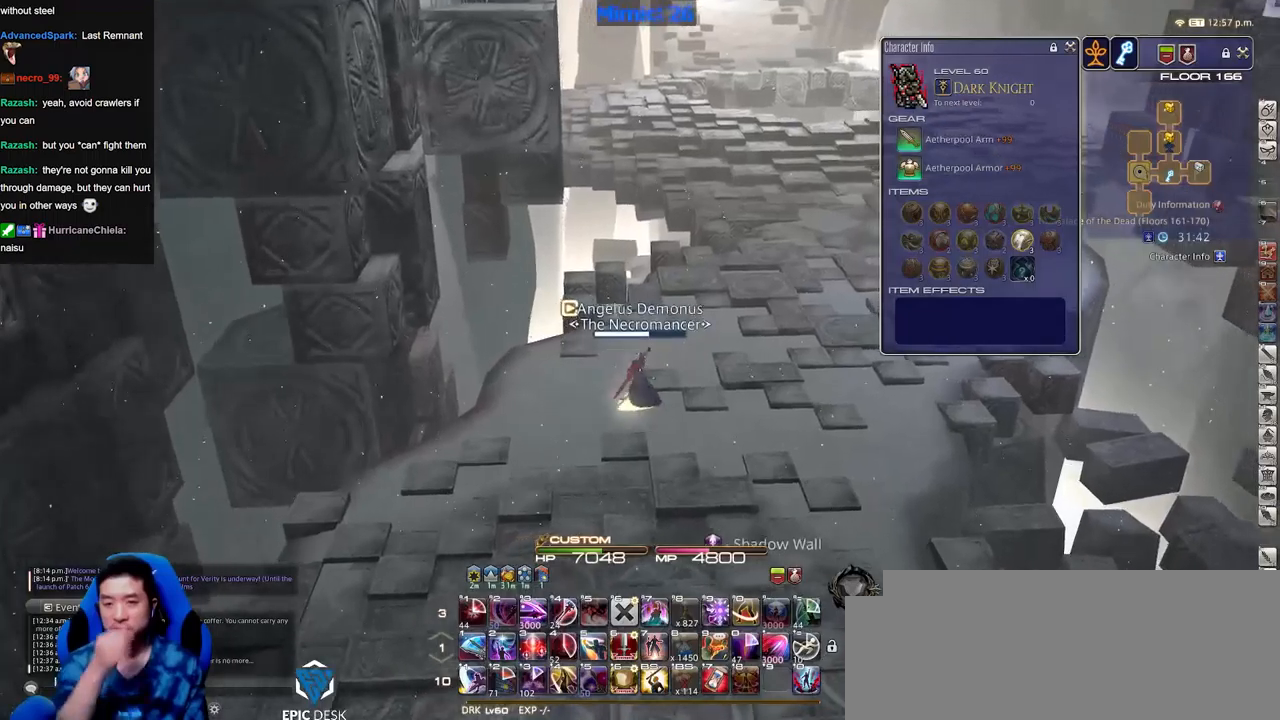
{"keys": ["w"], "events": [[67, "d", "up"], [67, "space", "up"]]}
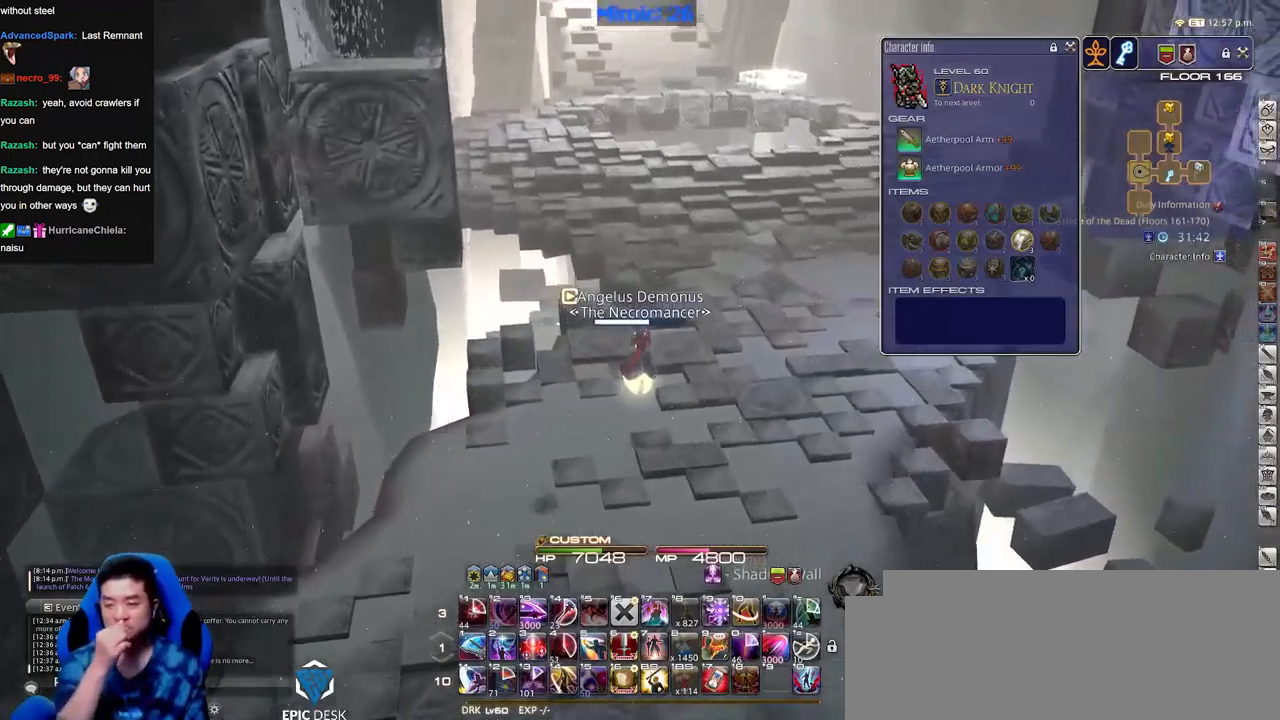
{"keys": ["w"], "events": [[233, "d", "down"], [233, "space", "down"], [367, "space", "up"], [417, "d", "up"]]}
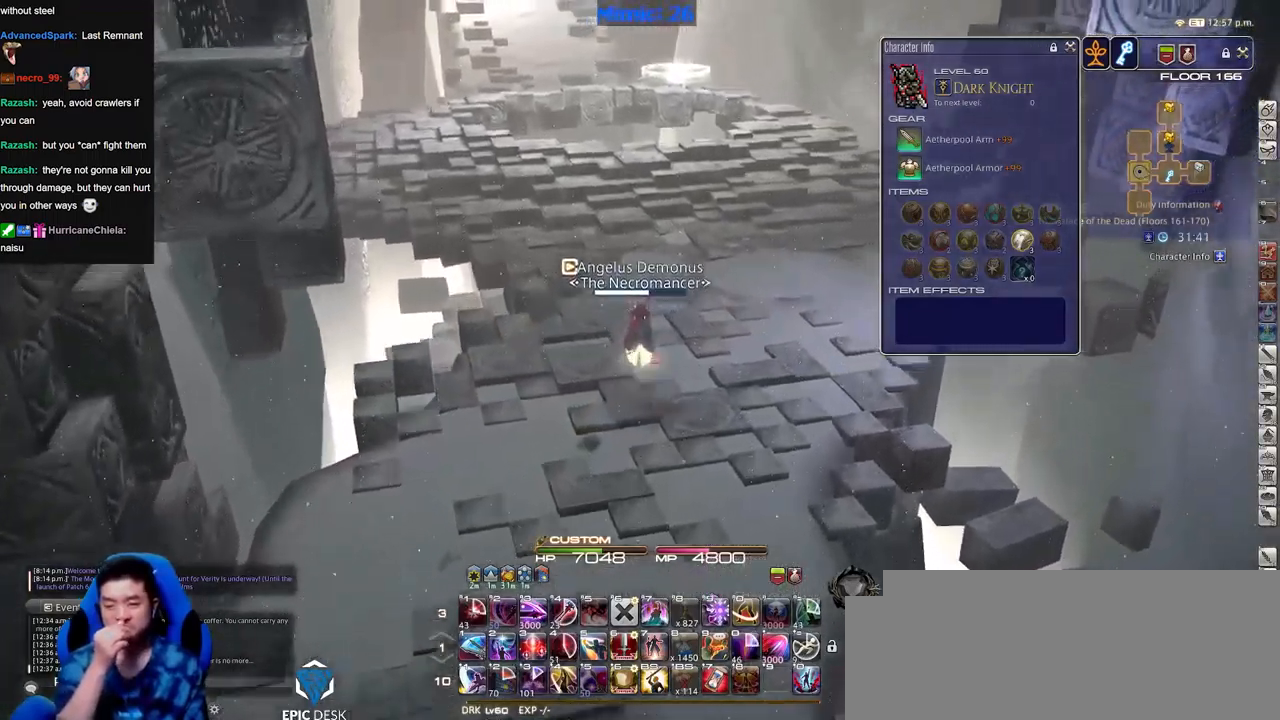
{"keys": ["d", "w"], "events": [[484, "d", "down"]]}
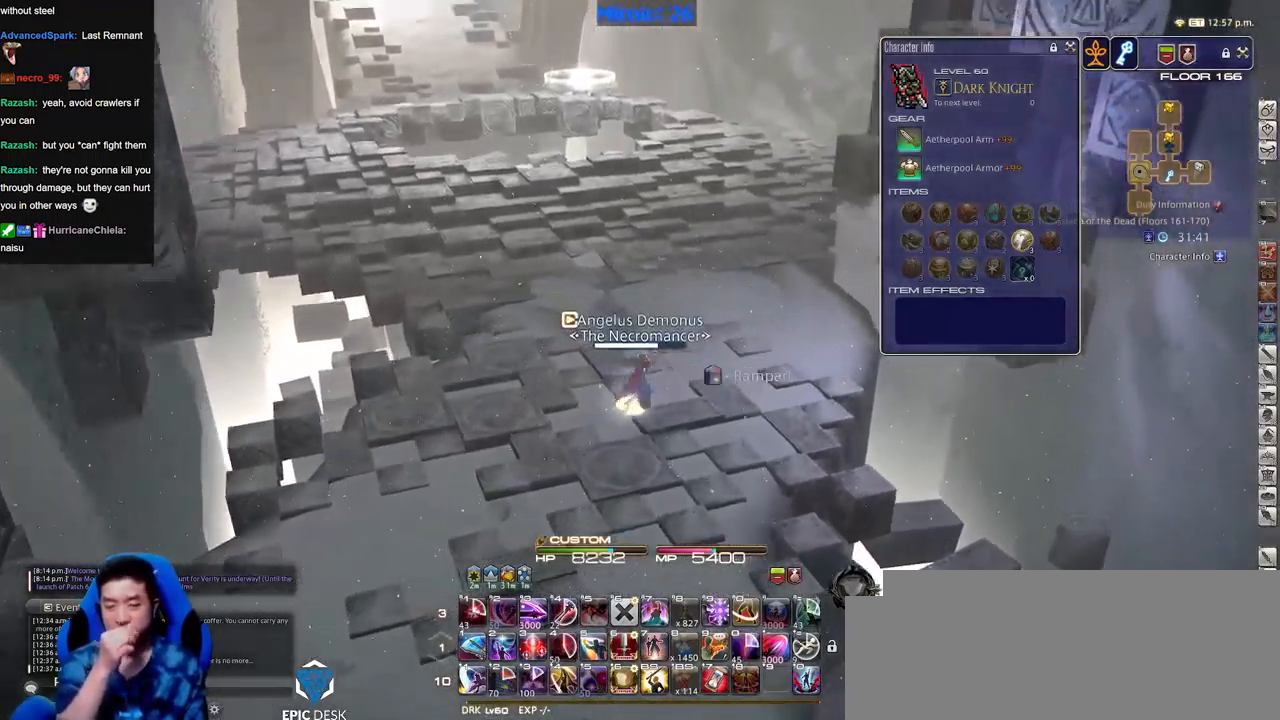
{"keys": ["w"], "events": [[400, "d", "up"]]}
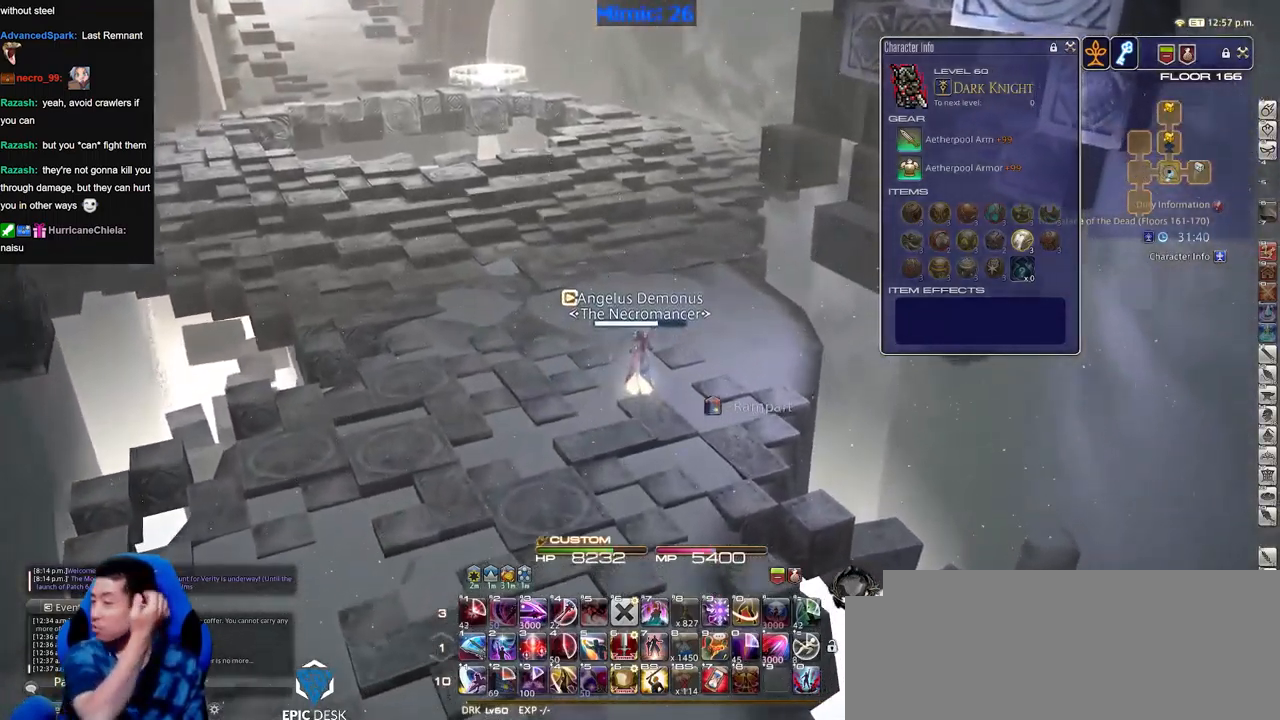
{"keys": ["w"], "events": []}
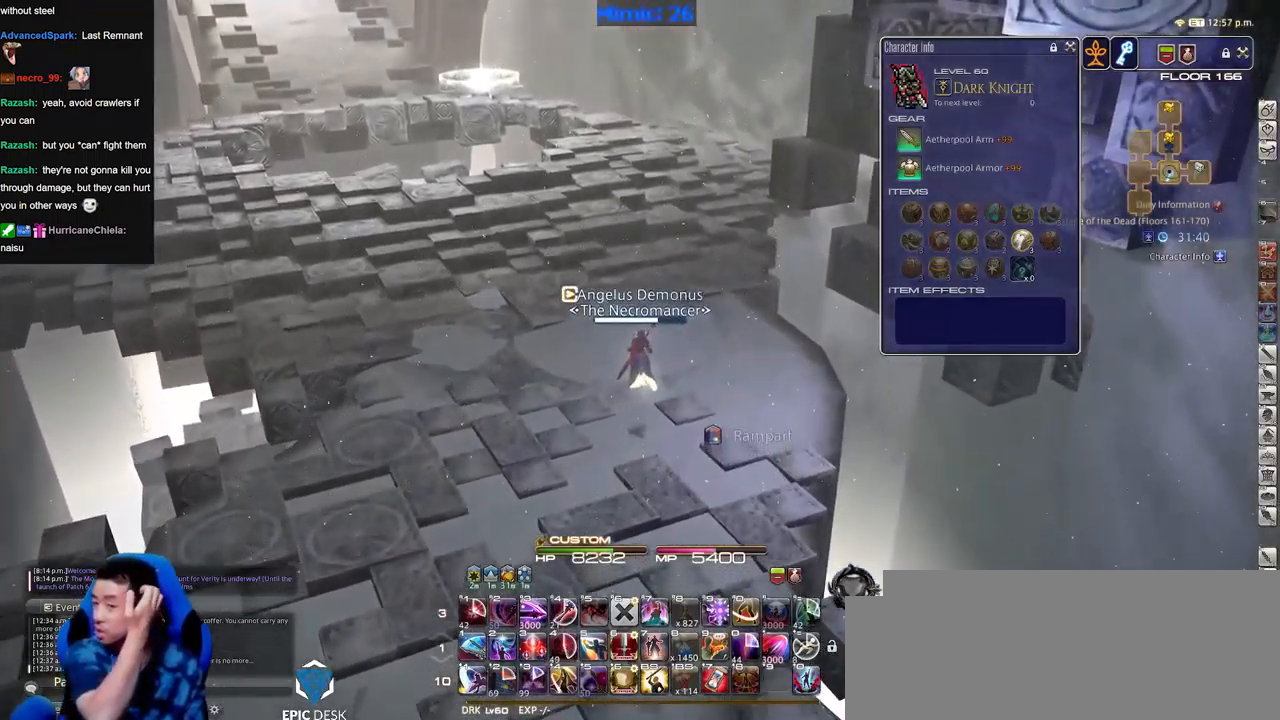
{"keys": ["d", "w"], "events": [[483, "d", "down"]]}
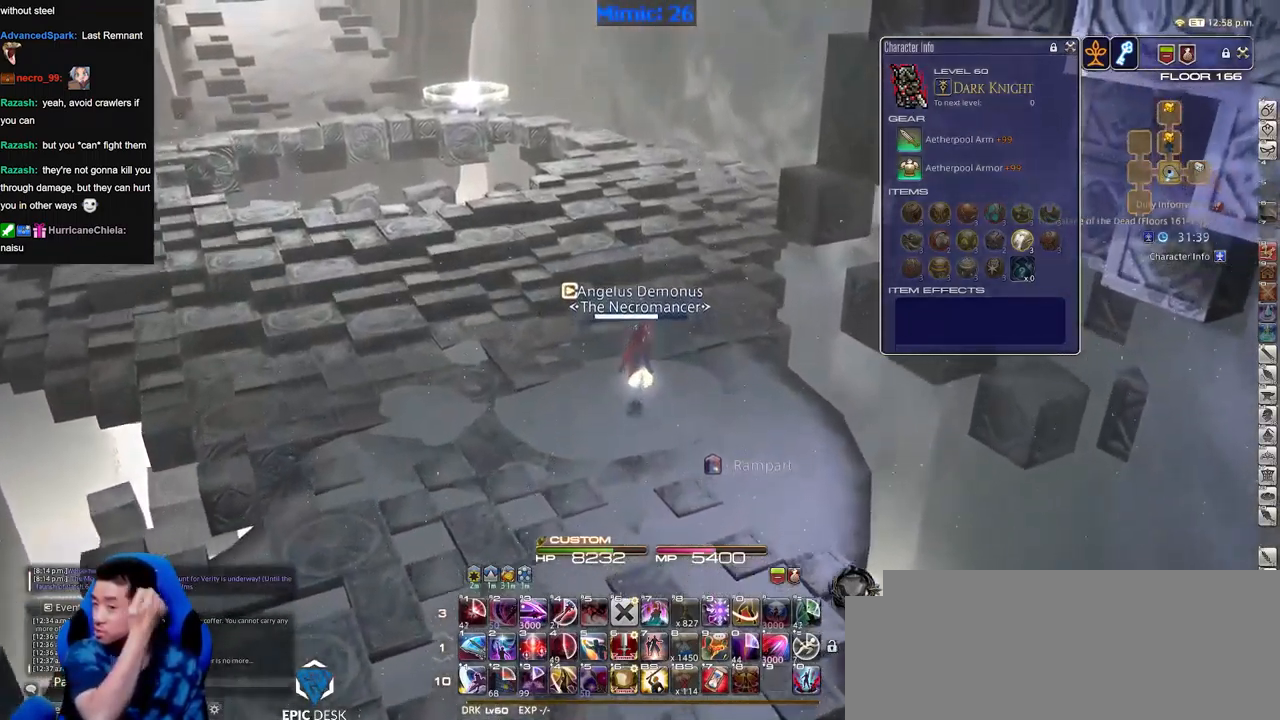
{"keys": ["w"], "events": [[334, "d", "up"]]}
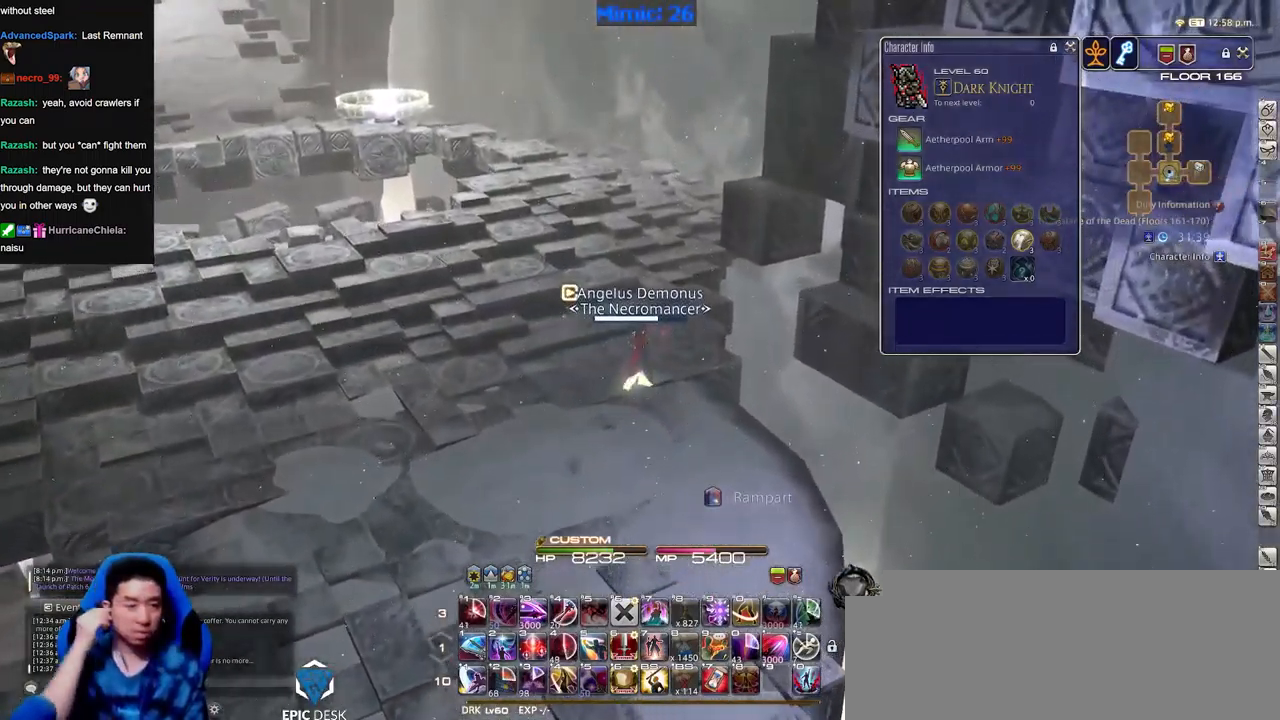
{"keys": ["w"], "events": [[250, "d", "down"], [400, "d", "up"]]}
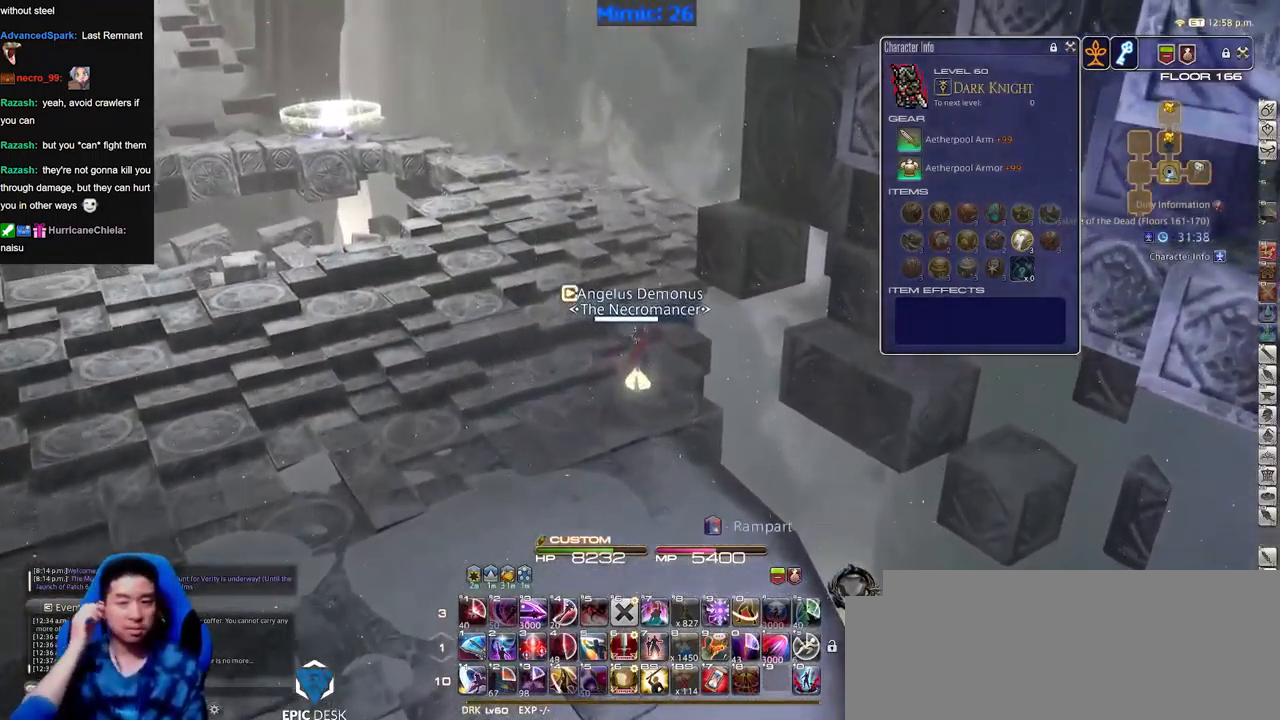
{"keys": ["w"], "events": [[84, "d", "down"], [184, "d", "up"]]}
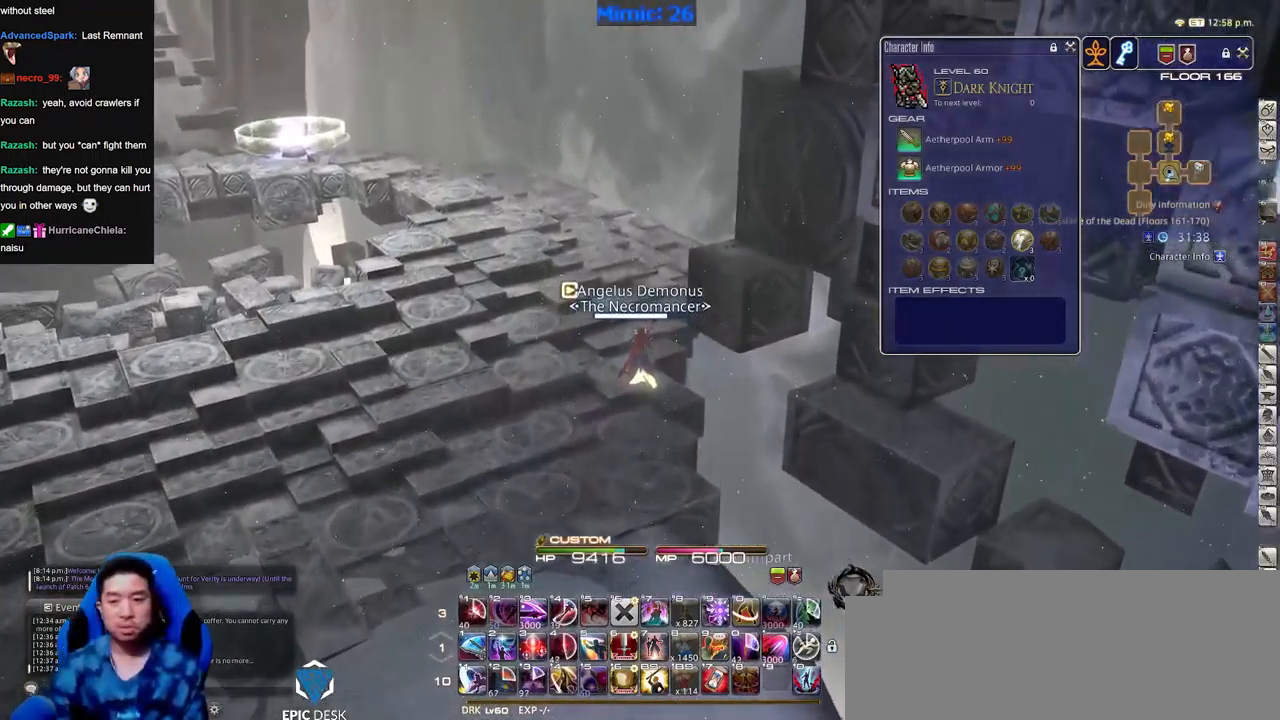
{"keys": ["w"], "events": []}
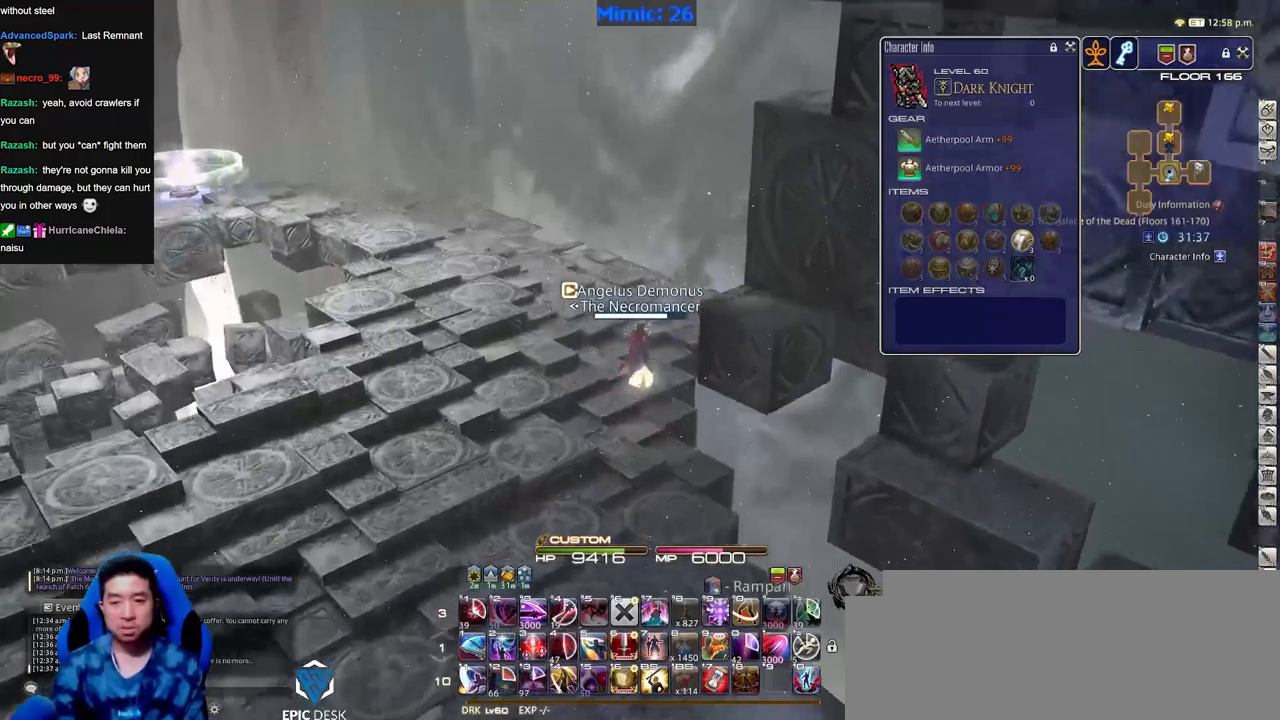
{"keys": ["w"], "events": []}
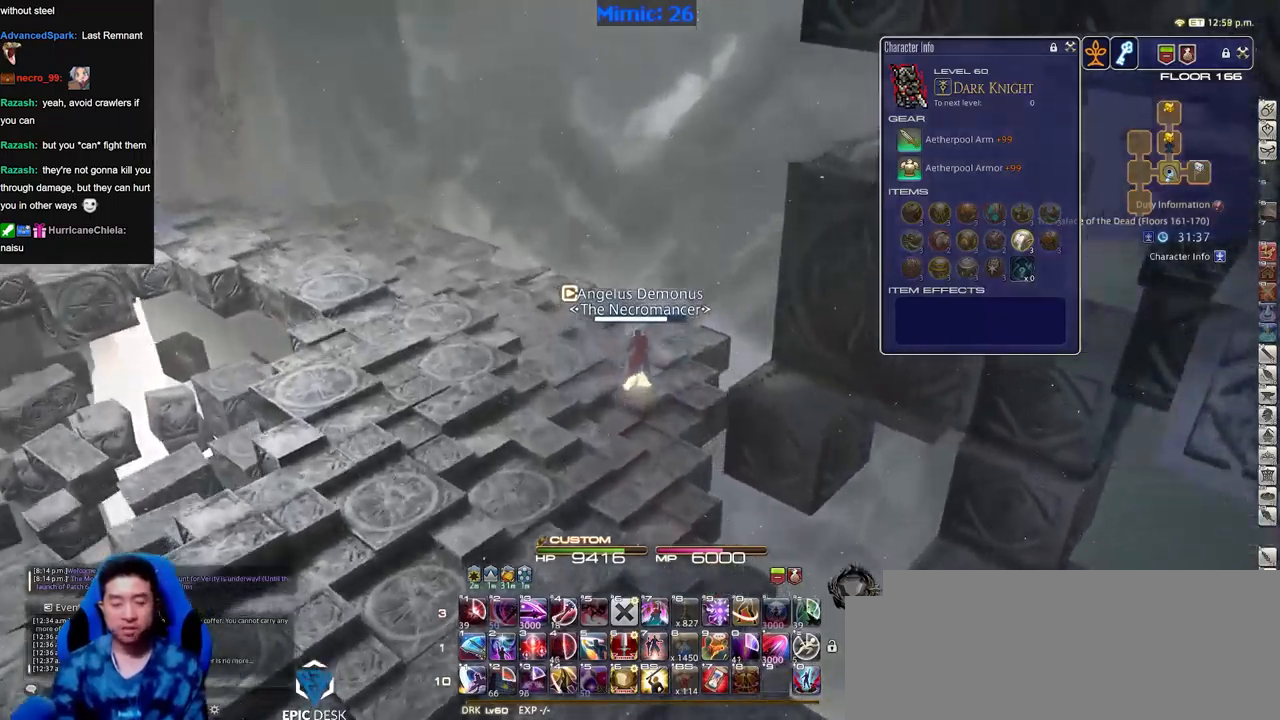
{"keys": ["p", "w"], "events": [[467, "p", "down"]]}
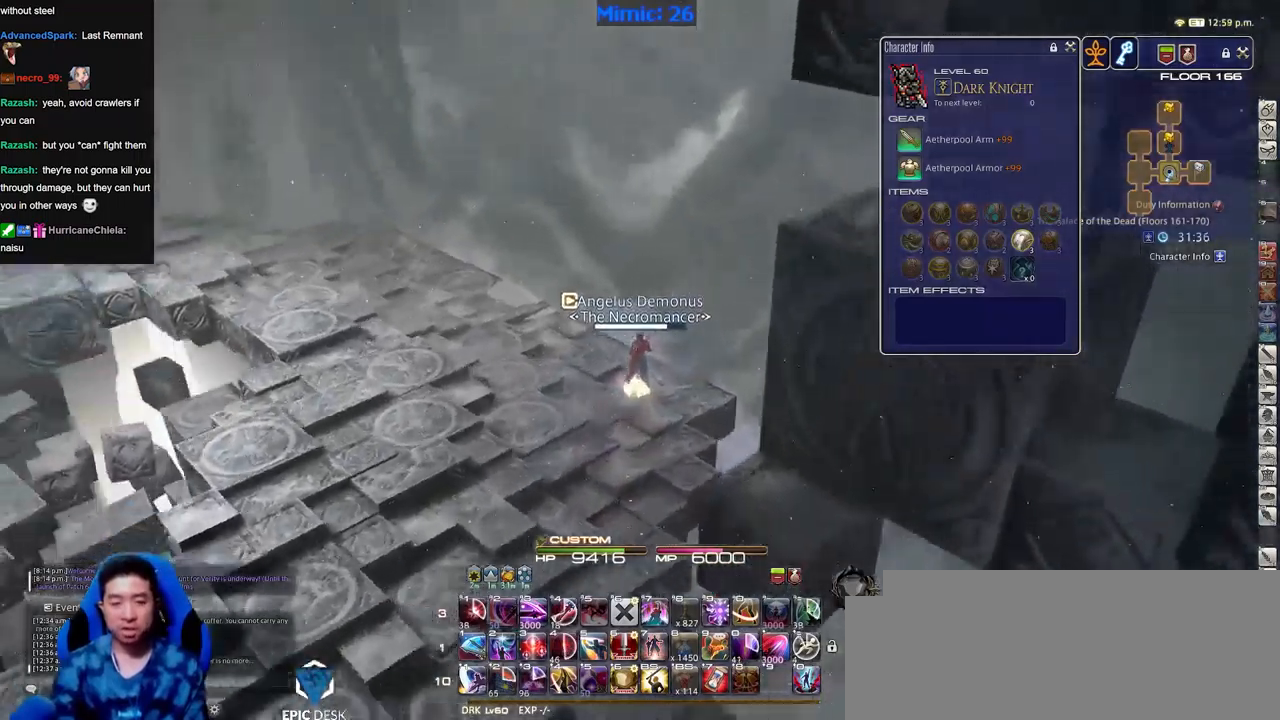
{"keys": ["w"], "events": [[434, "p", "up"]]}
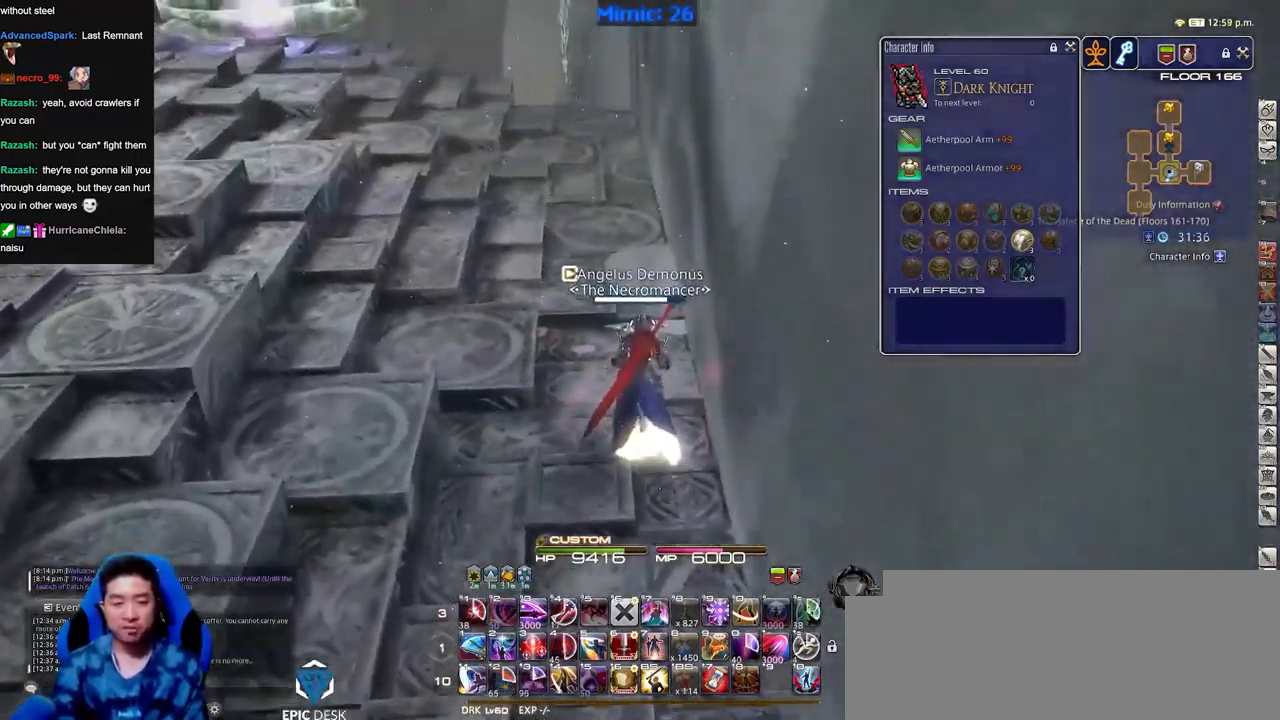
{"keys": ["w"], "events": []}
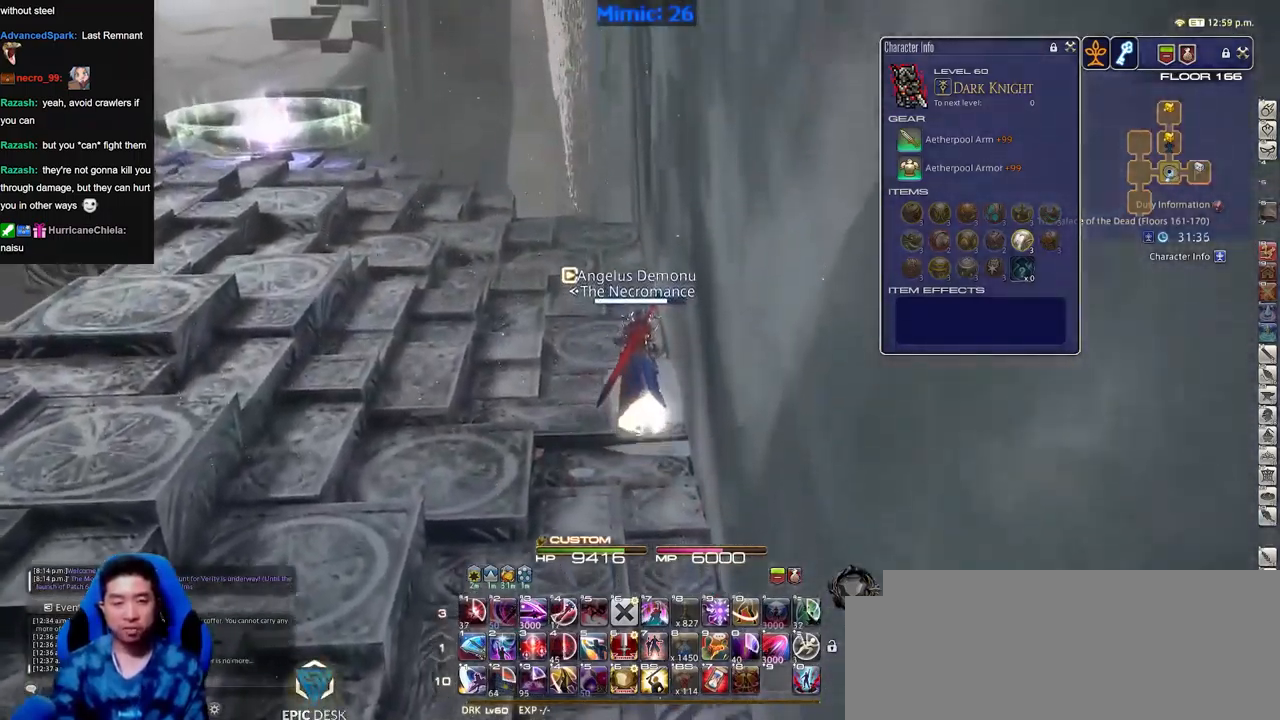
{"keys": ["w"], "events": [[317, "a", "down"], [467, "a", "up"]]}
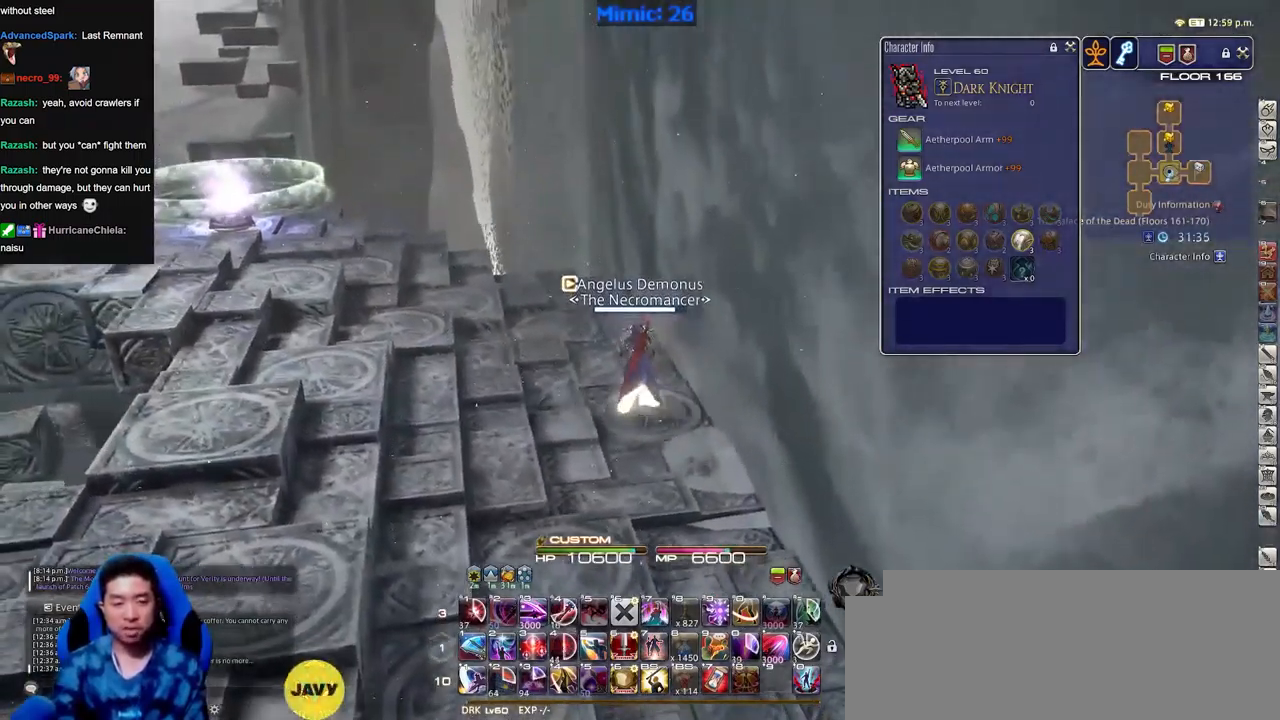
{"keys": ["p", "w"], "events": [[200, "a", "down"], [384, "a", "up"], [384, "p", "down"]]}
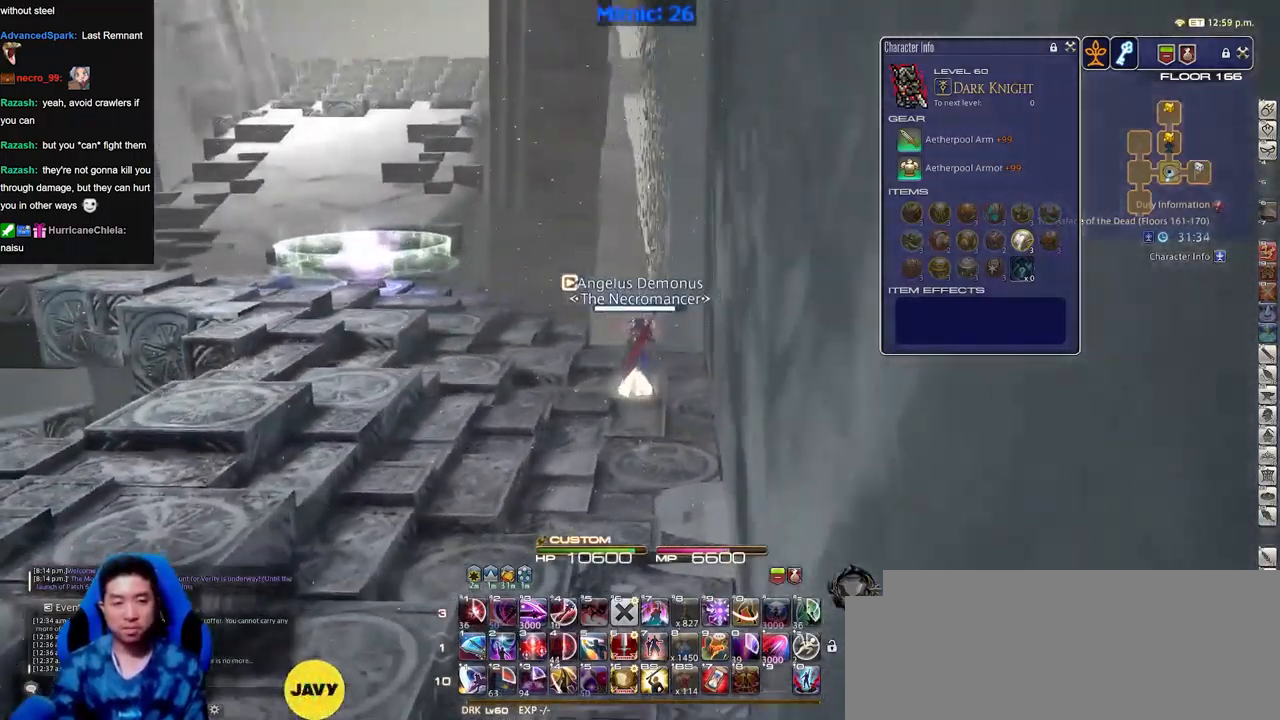
{"keys": ["p", "w"], "events": [[217, "p", "up"], [501, "p", "down"]]}
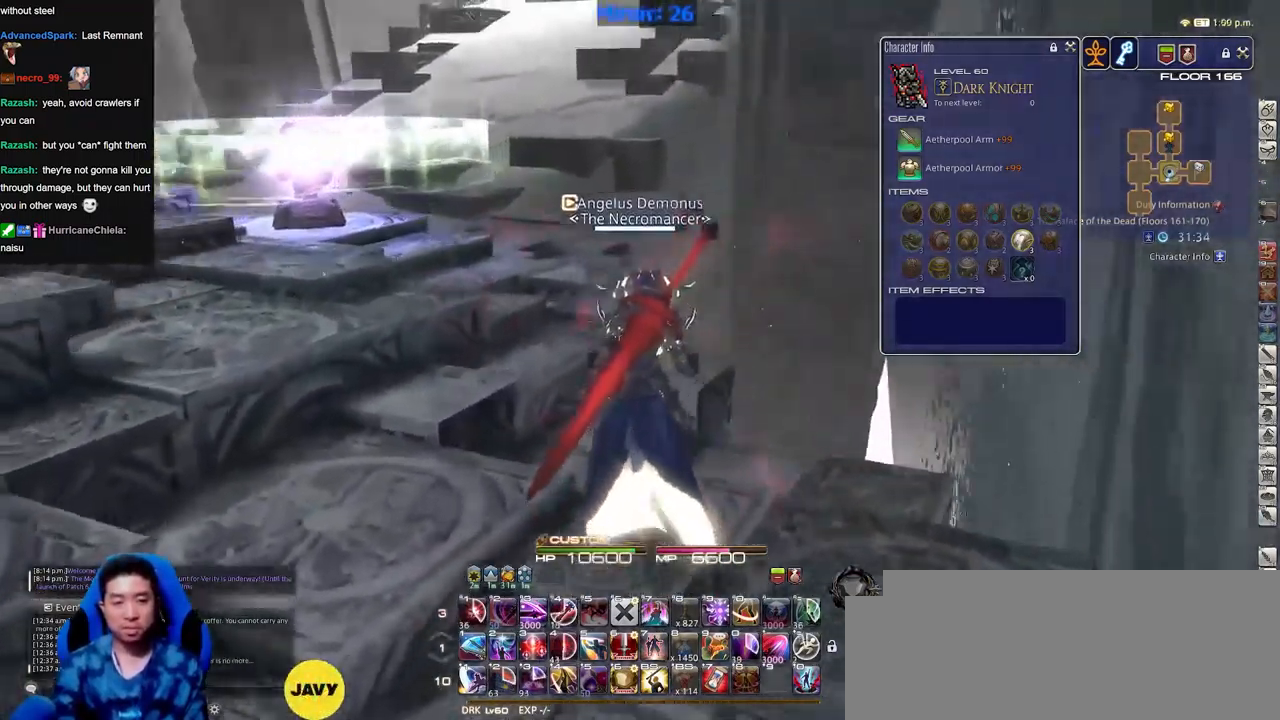
{"keys": ["d", "p", "w"], "events": [[83, "a", "down"], [133, "a", "up"], [233, "p", "up"], [367, "p", "down"], [417, "d", "down"]]}
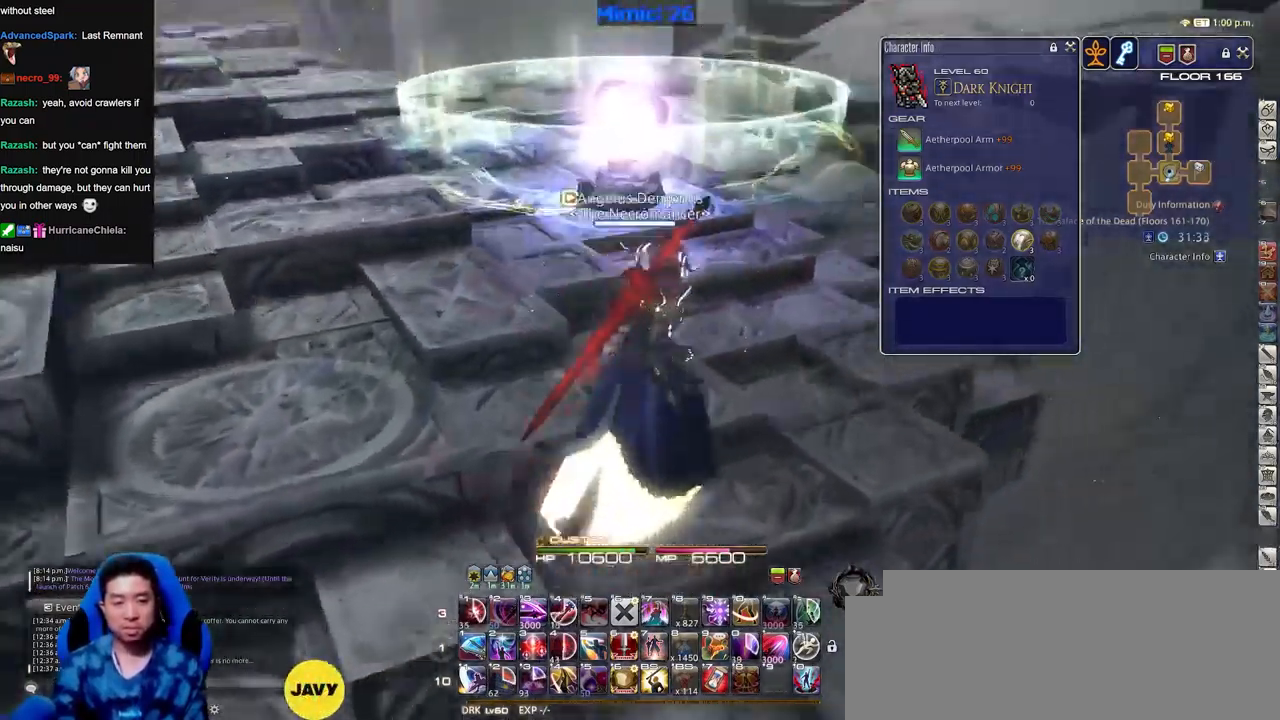
{"keys": ["a", "p", "w"], "events": [[167, "p", "up"], [267, "p", "down"], [350, "a", "down"], [350, "d", "up"], [350, "space", "down"], [400, "space", "up"]]}
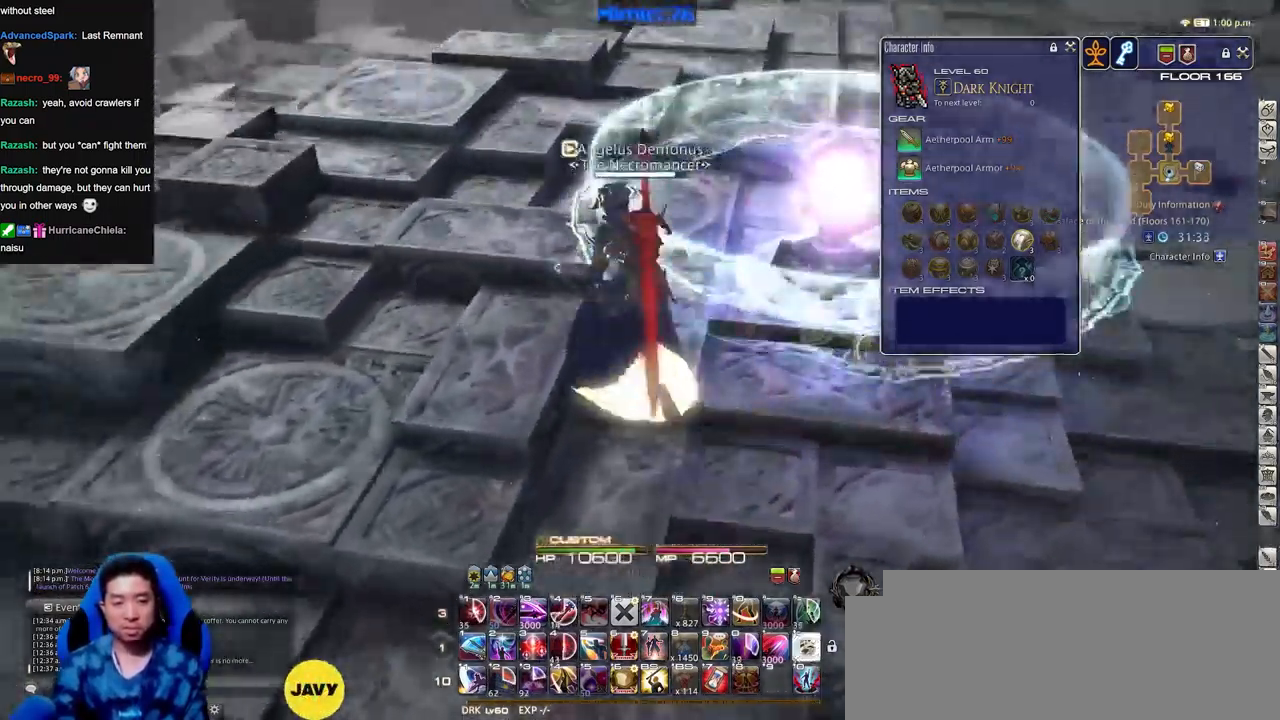
{"keys": ["d", "s"], "events": [[34, "p", "up"], [34, "w", "up"], [84, "p", "down"], [184, "a", "up"], [234, "d", "down"], [317, "p", "up"], [417, "s", "down"]]}
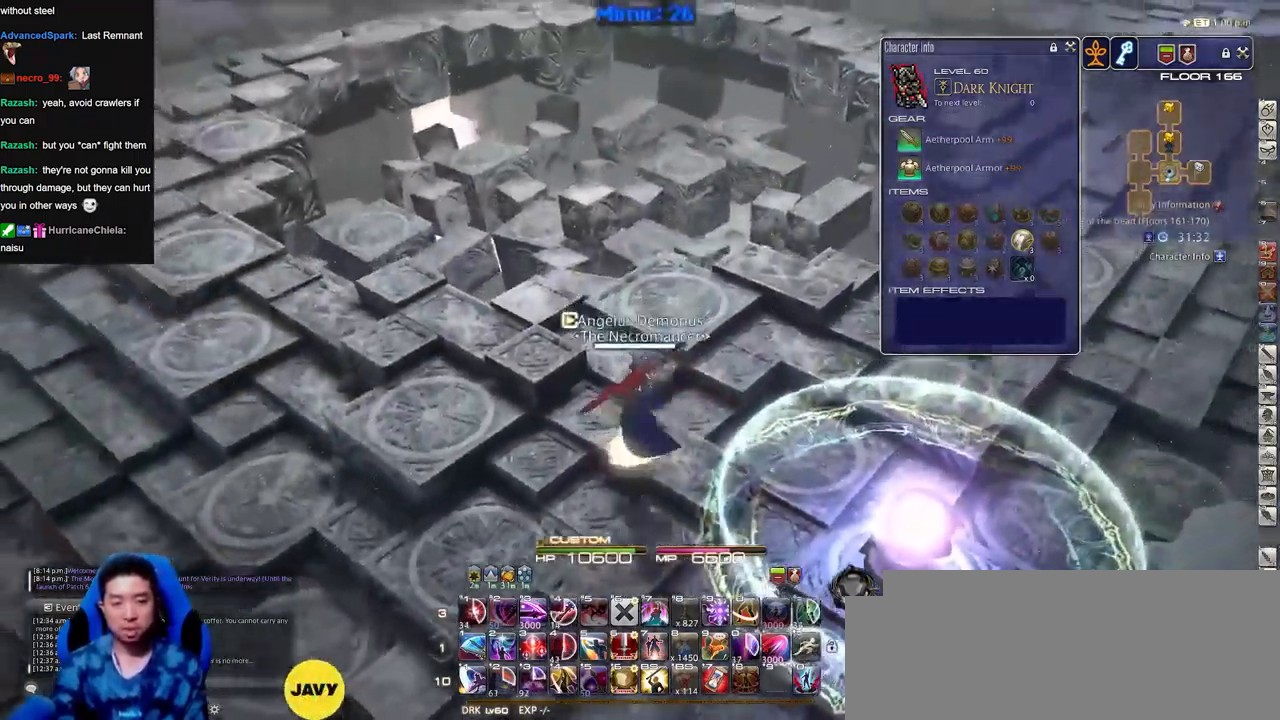
{"keys": ["d", "p"], "events": [[150, "d", "up"], [250, "d", "down"], [434, "p", "down"], [434, "s", "up"]]}
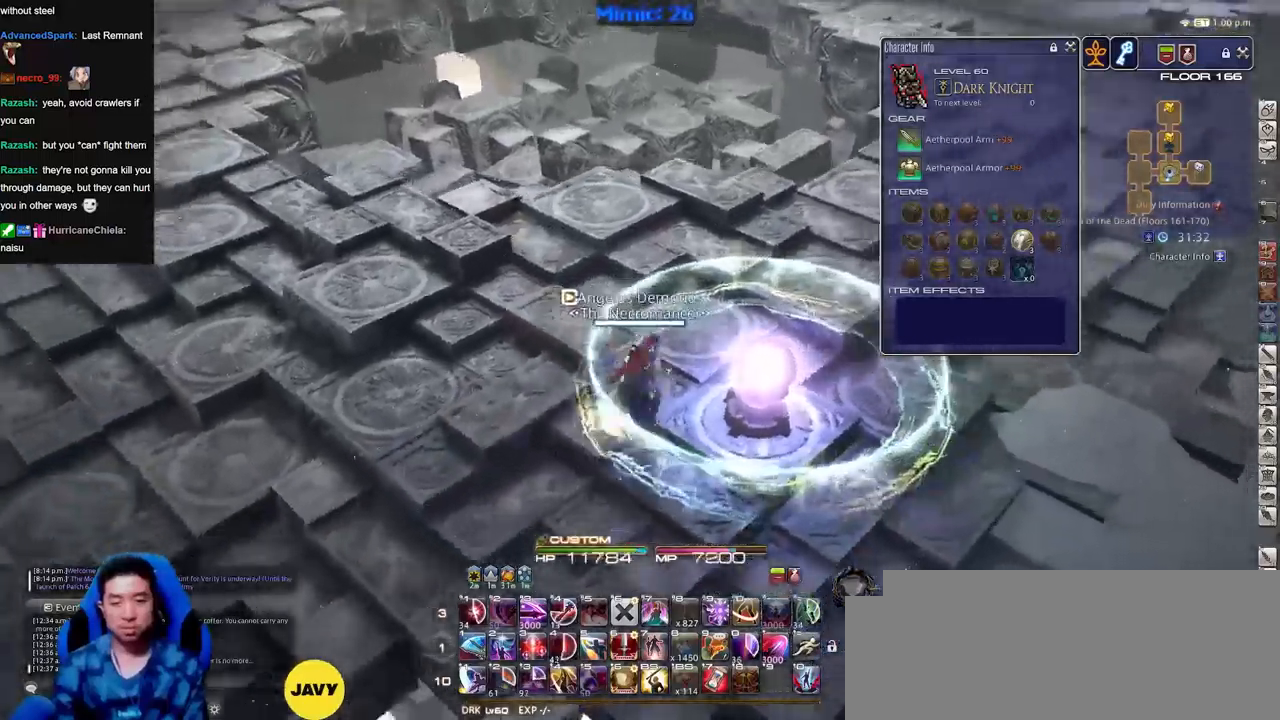
{"keys": [], "events": [[17, "p", "up"], [117, "d", "up"], [267, "p", "down"], [301, "p", "up"]]}